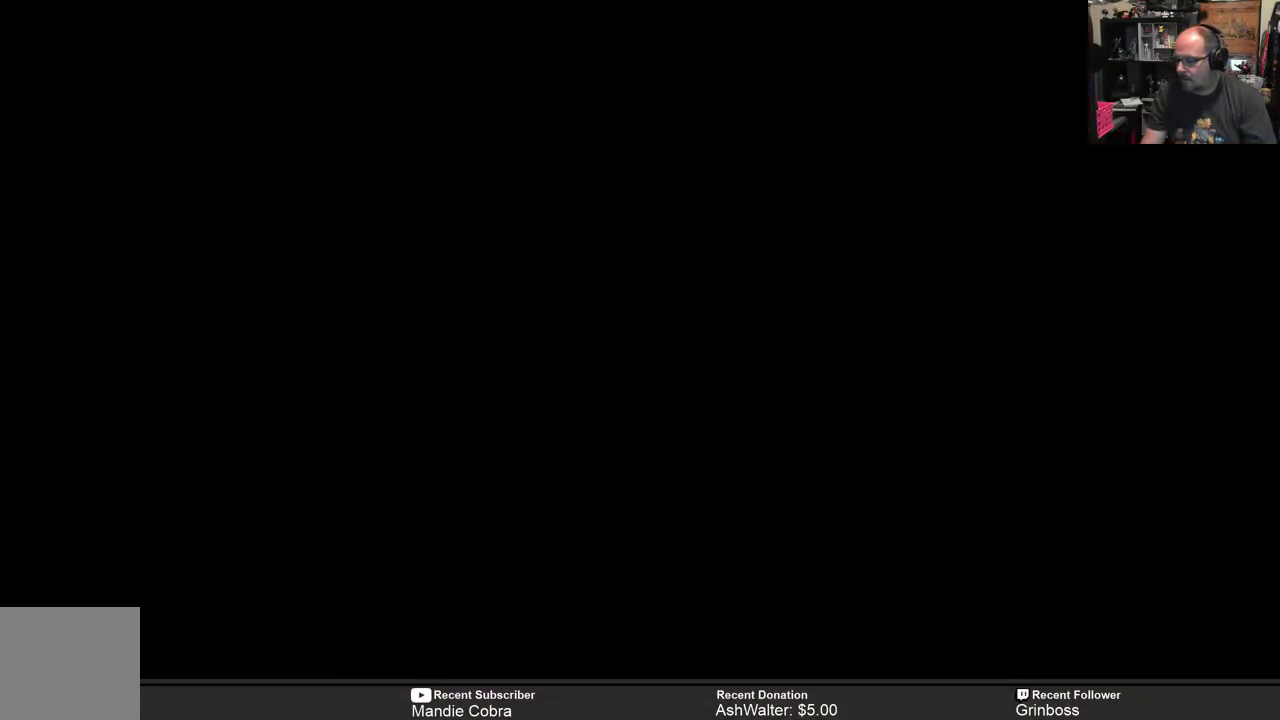
Gameplay with a controller (Xbox layout); each line is a JSON object with the inputs held at the frame after it. "events" lists button and stick changes between this image and that frame as [ms after this image, input, new state], when the widget could be followed in between.
{"buttons": [], "left_stick": "center", "right_stick": "center", "events": []}
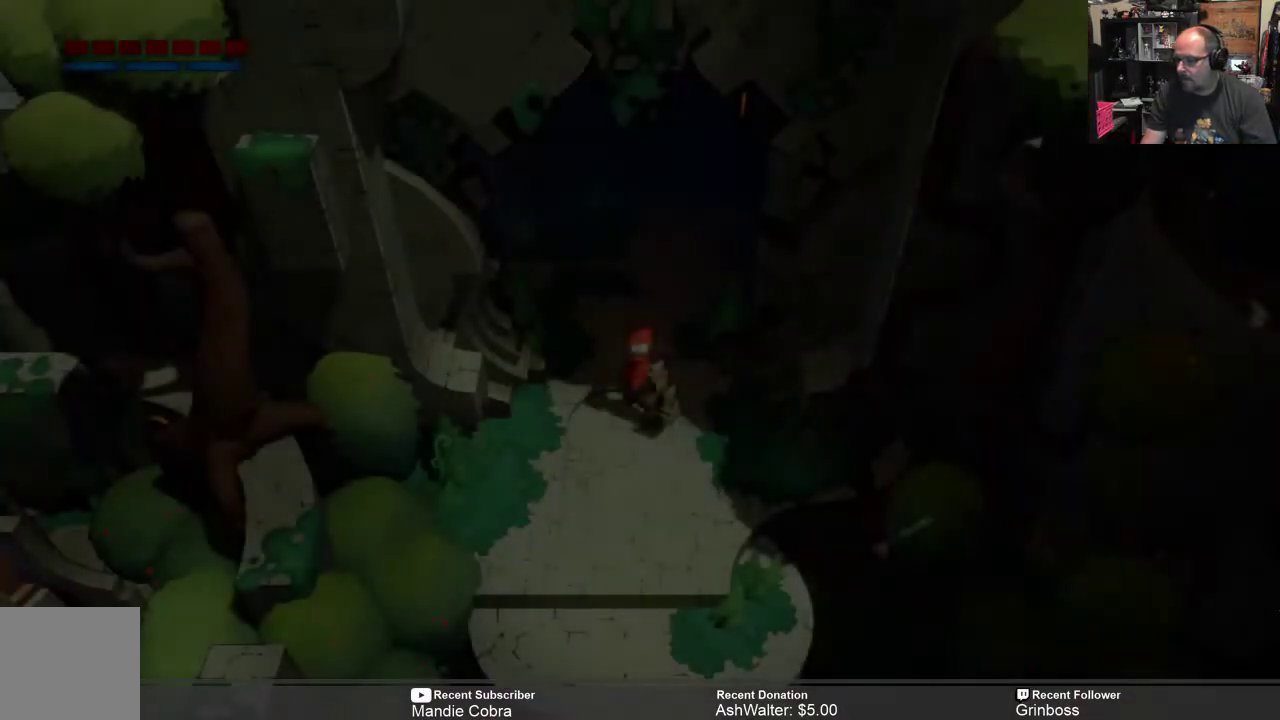
{"buttons": [], "left_stick": "center", "right_stick": "center", "events": []}
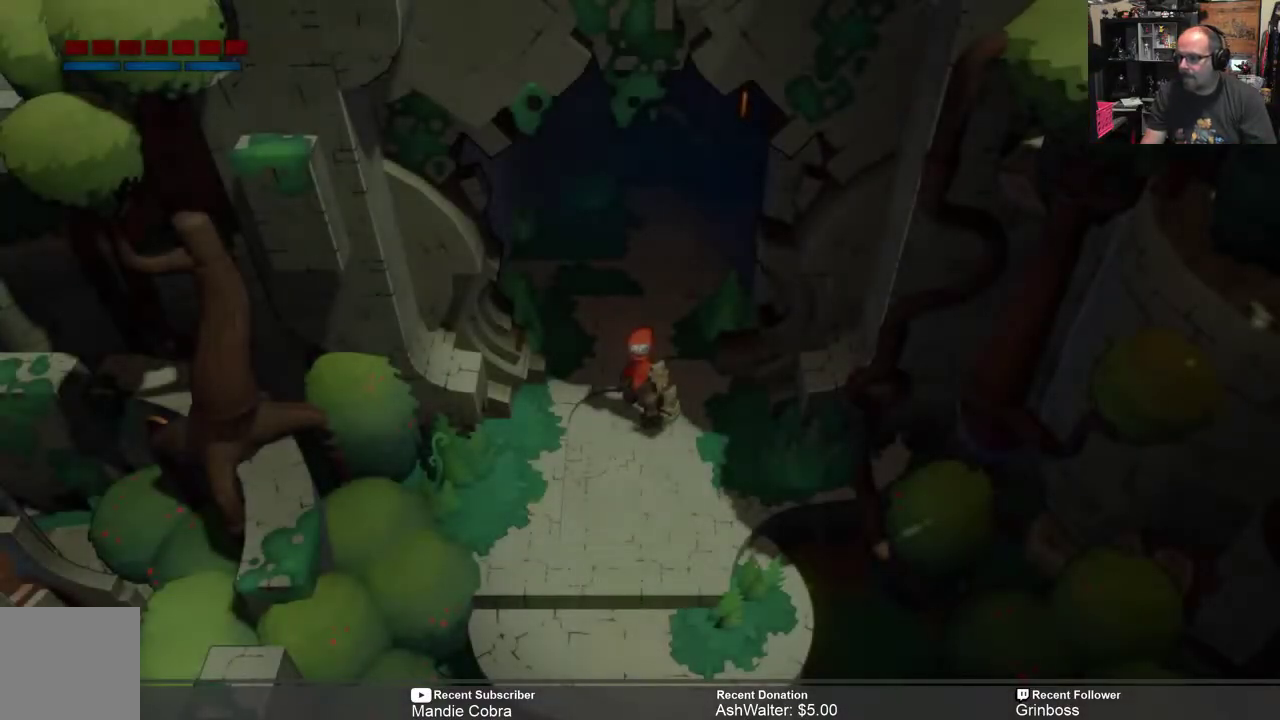
{"buttons": ["R2"], "left_stick": "down", "right_stick": "center", "events": [[183, "R2", "down"], [250, "left_stick", "down"]]}
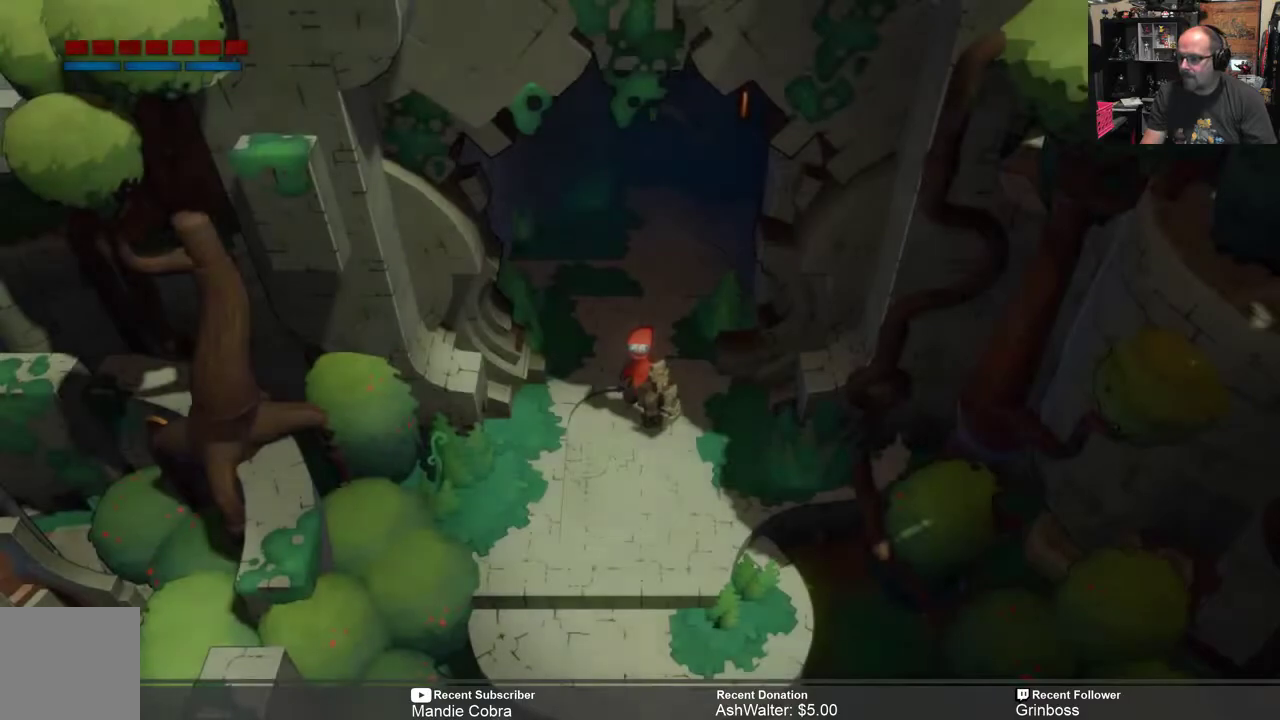
{"buttons": ["R2"], "left_stick": "center", "right_stick": "center", "events": [[467, "left_stick", "center"]]}
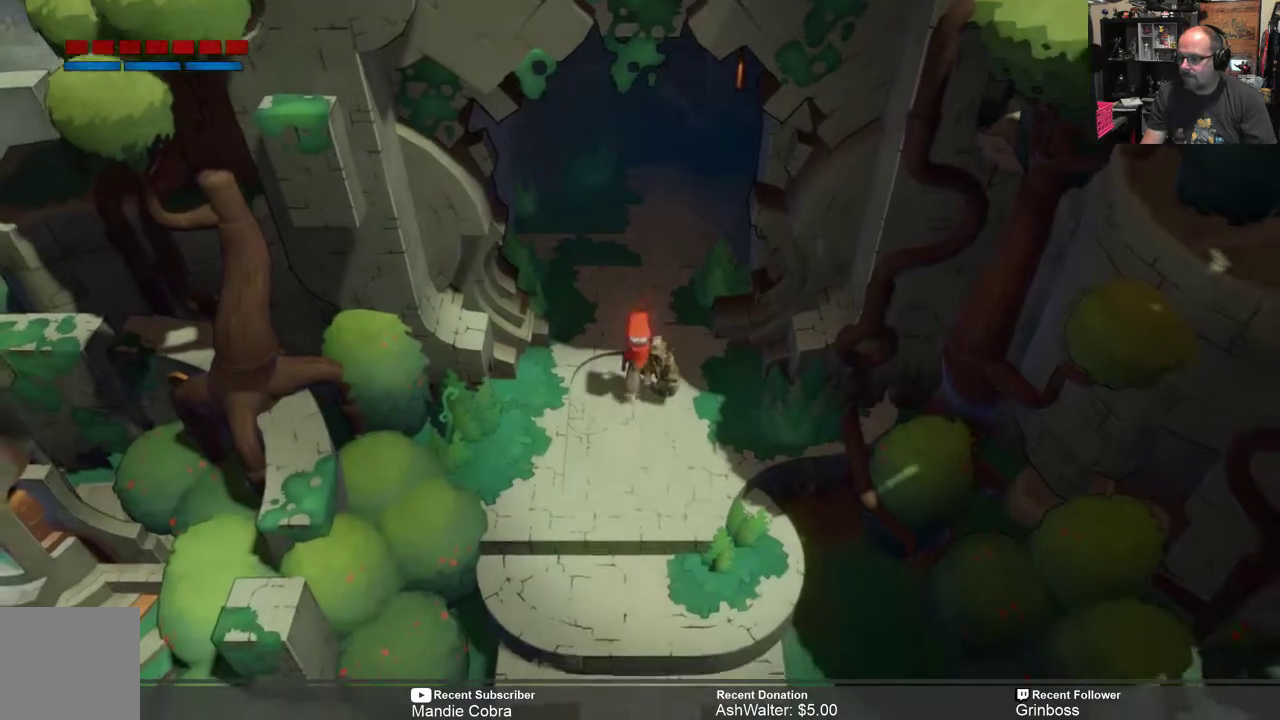
{"buttons": ["R2"], "left_stick": "down", "right_stick": "center", "events": [[100, "R2", "up"], [267, "R2", "down"], [267, "left_stick", "down"]]}
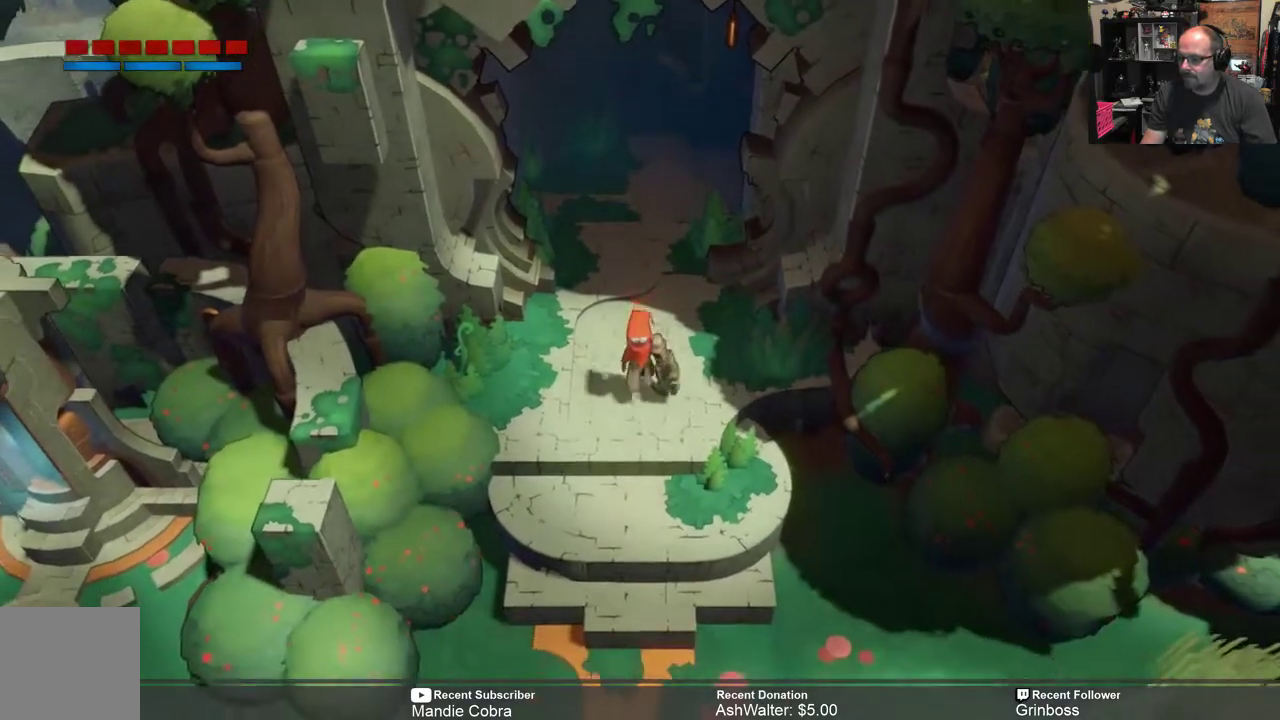
{"buttons": ["R2"], "left_stick": "down", "right_stick": "center", "events": []}
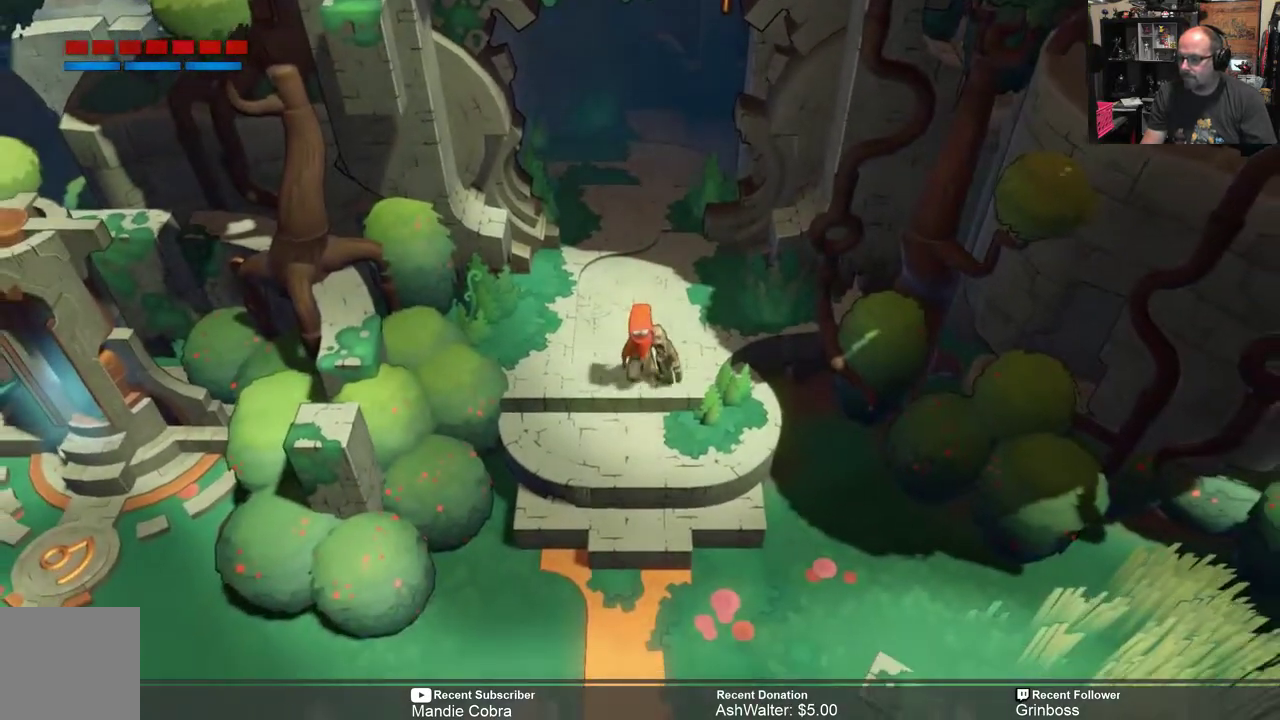
{"buttons": [], "left_stick": "center", "right_stick": "center", "events": [[233, "left_stick", "center"], [250, "R2", "up"]]}
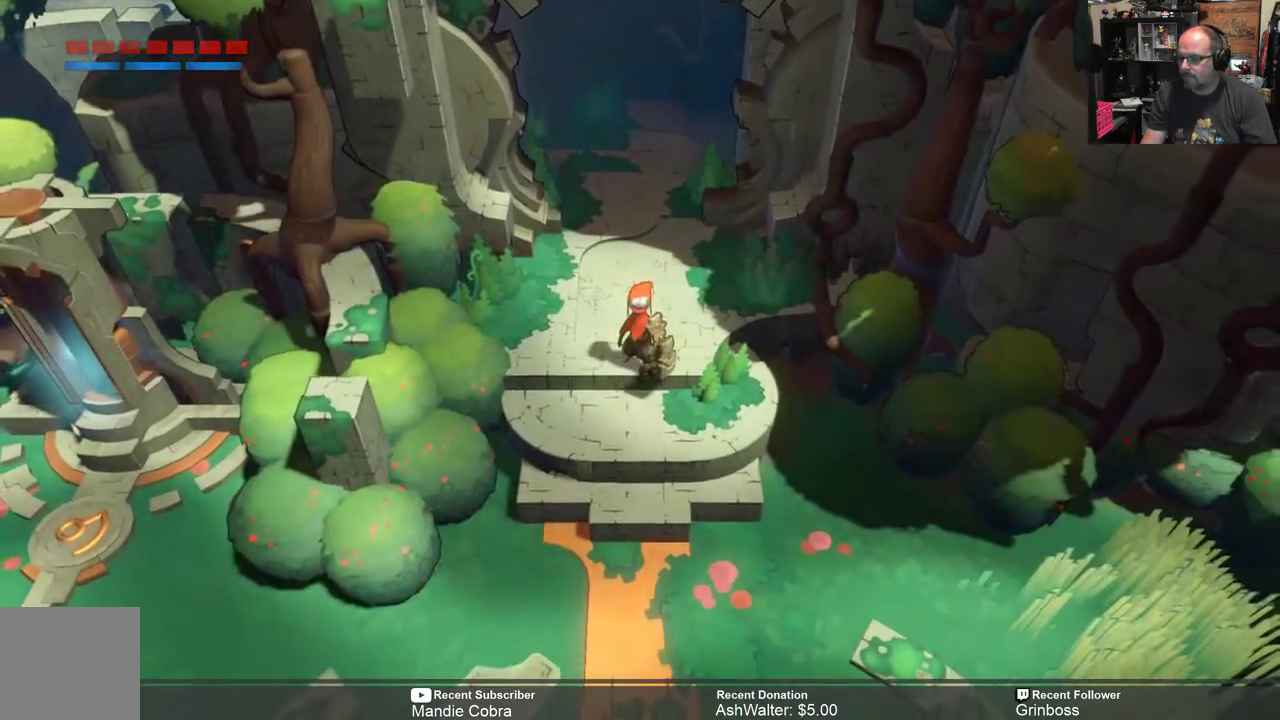
{"buttons": ["R2"], "left_stick": "down", "right_stick": "center", "events": [[417, "R2", "down"], [483, "left_stick", "down"]]}
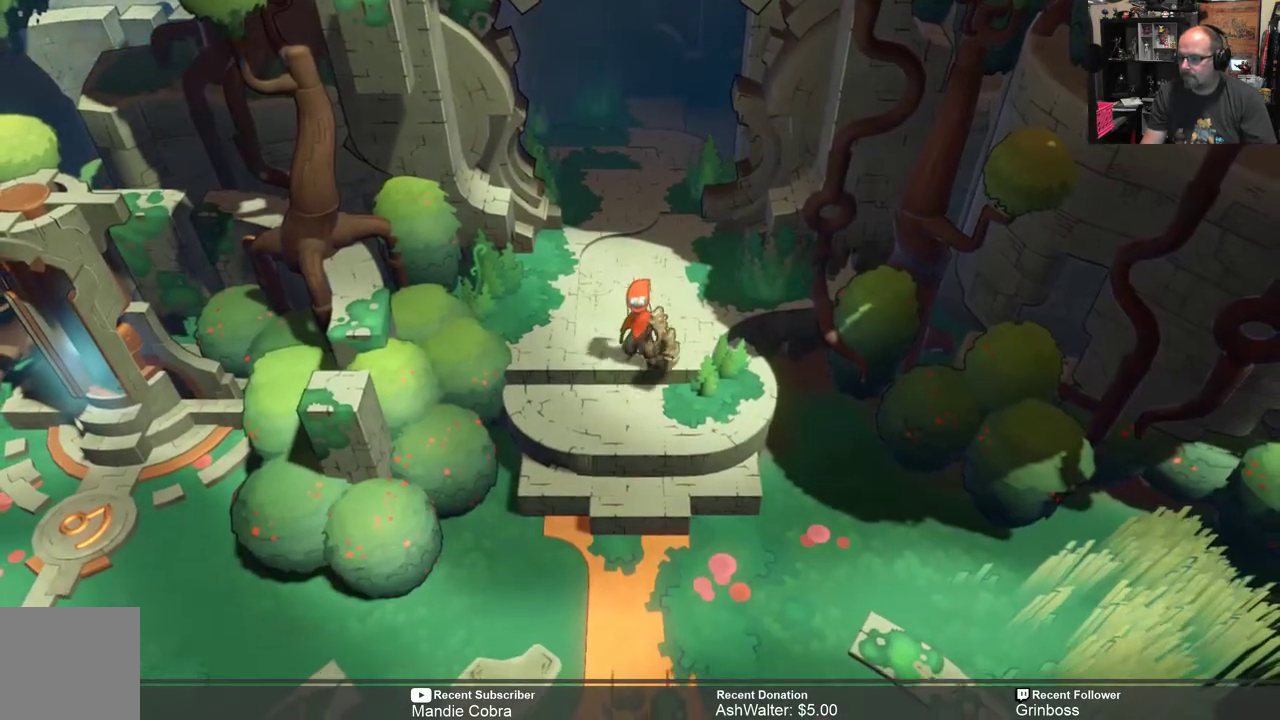
{"buttons": [], "left_stick": "center", "right_stick": "center", "events": [[417, "R2", "up"], [417, "left_stick", "center"]]}
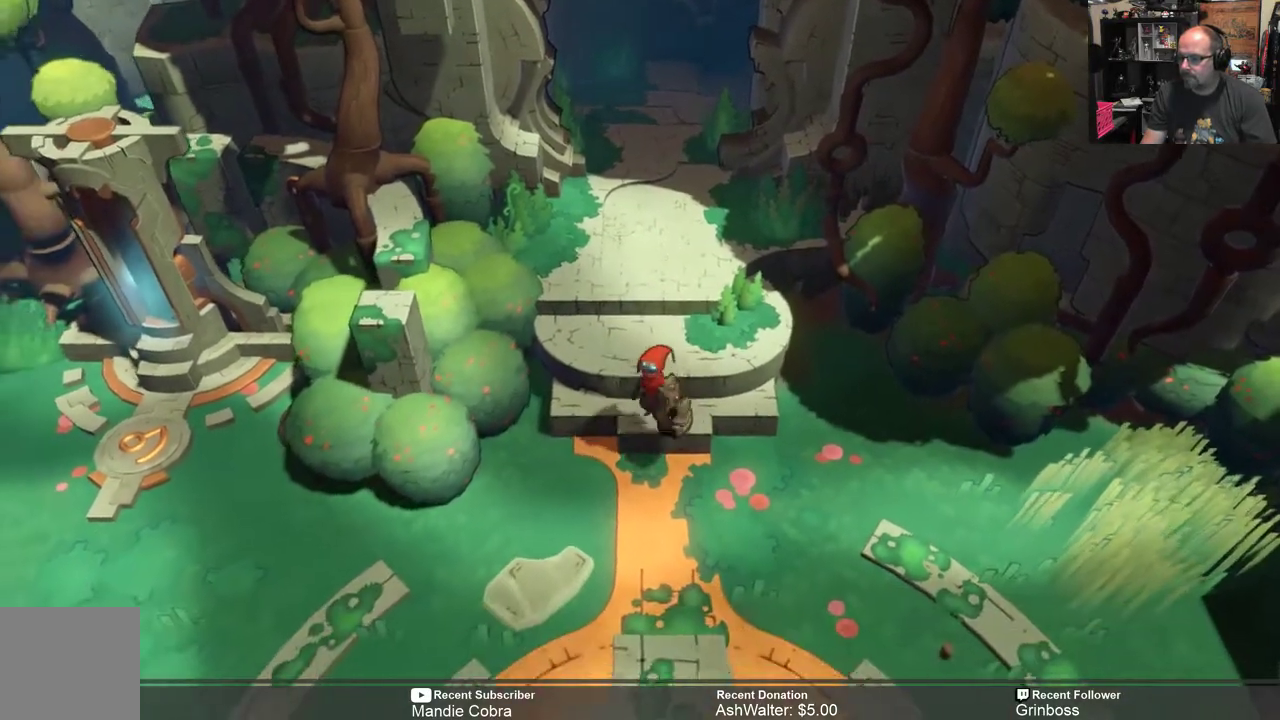
{"buttons": [], "left_stick": "center", "right_stick": "center", "events": []}
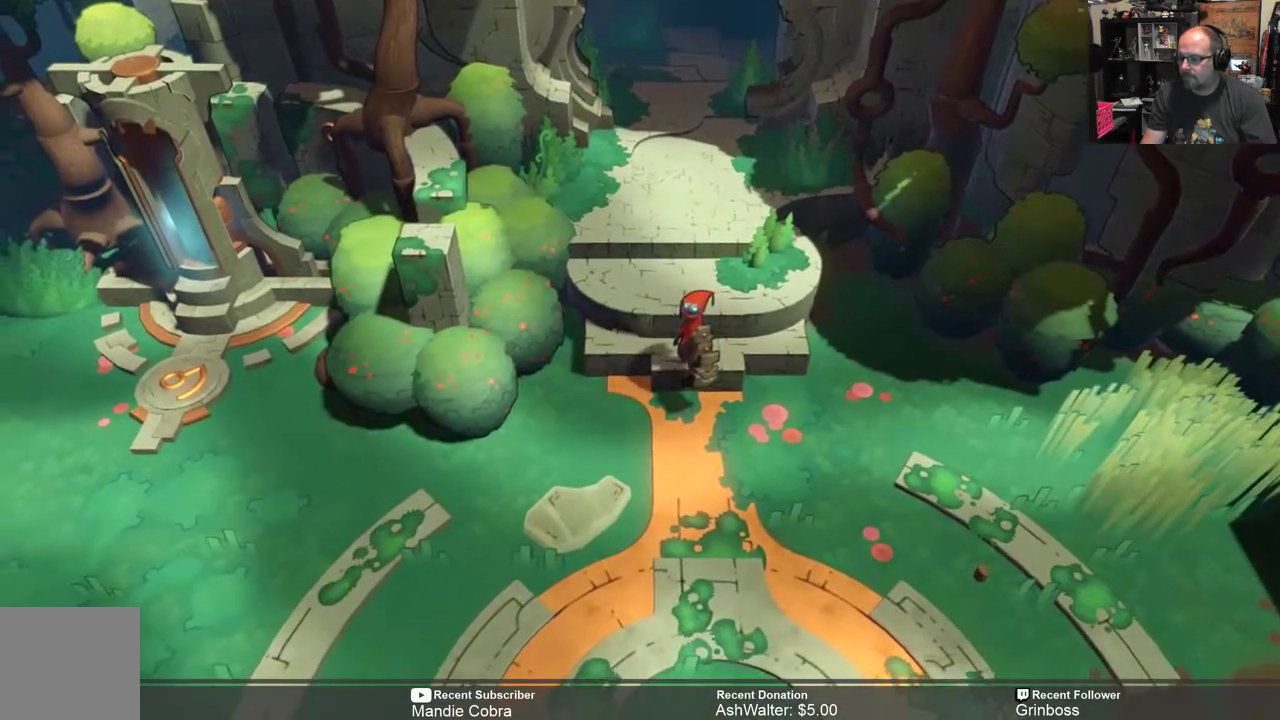
{"buttons": [], "left_stick": "center", "right_stick": "center", "events": []}
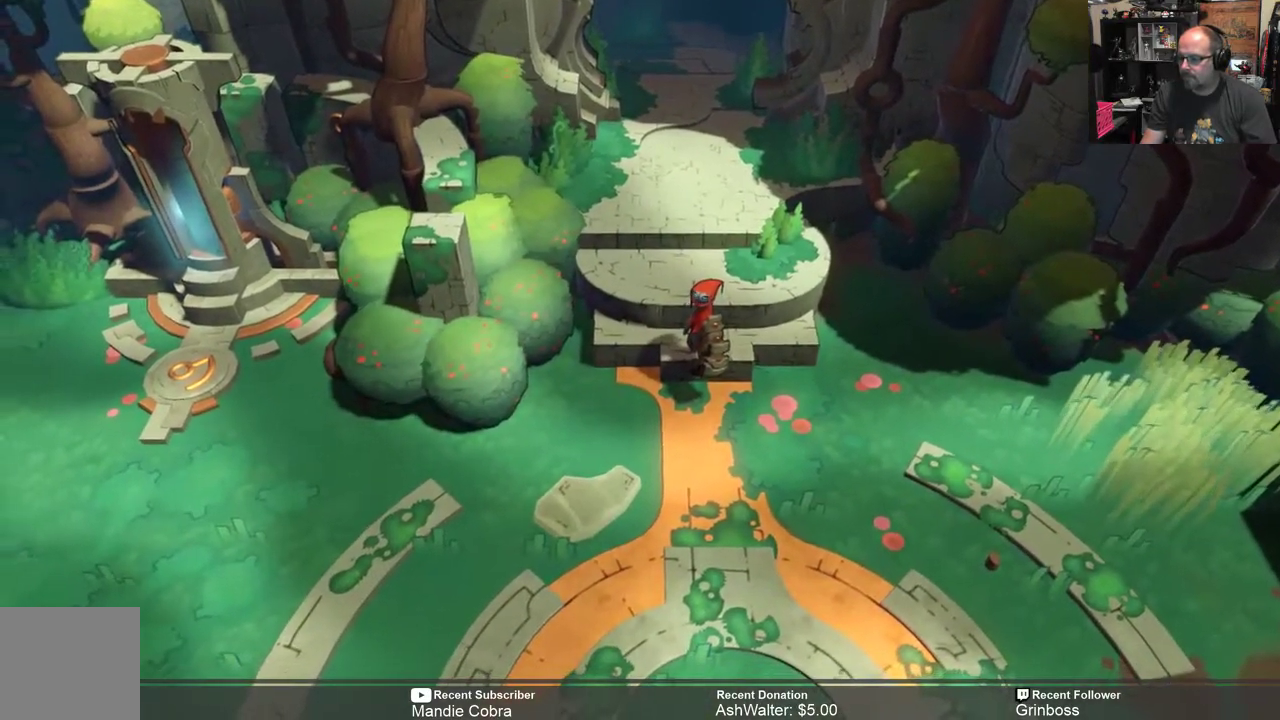
{"buttons": [], "left_stick": "center", "right_stick": "center", "events": []}
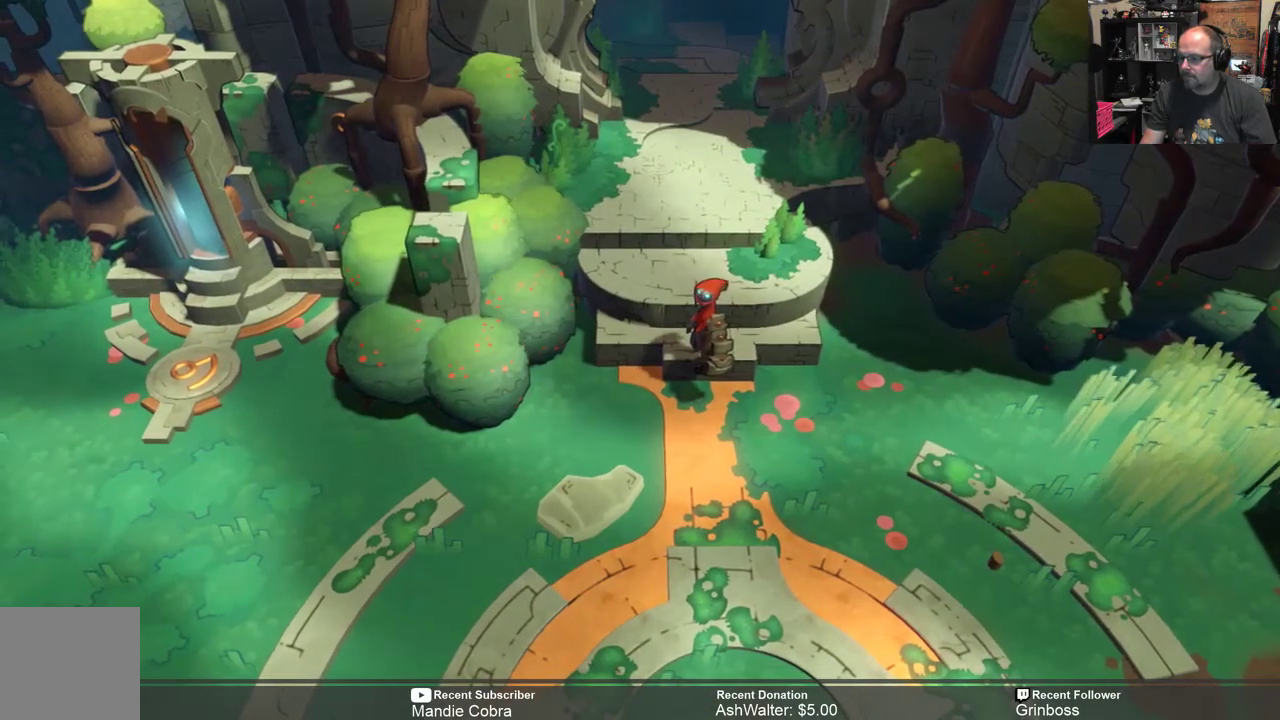
{"buttons": [], "left_stick": "center", "right_stick": "center", "events": [[200, "START", "down"], [233, "START", "up"]]}
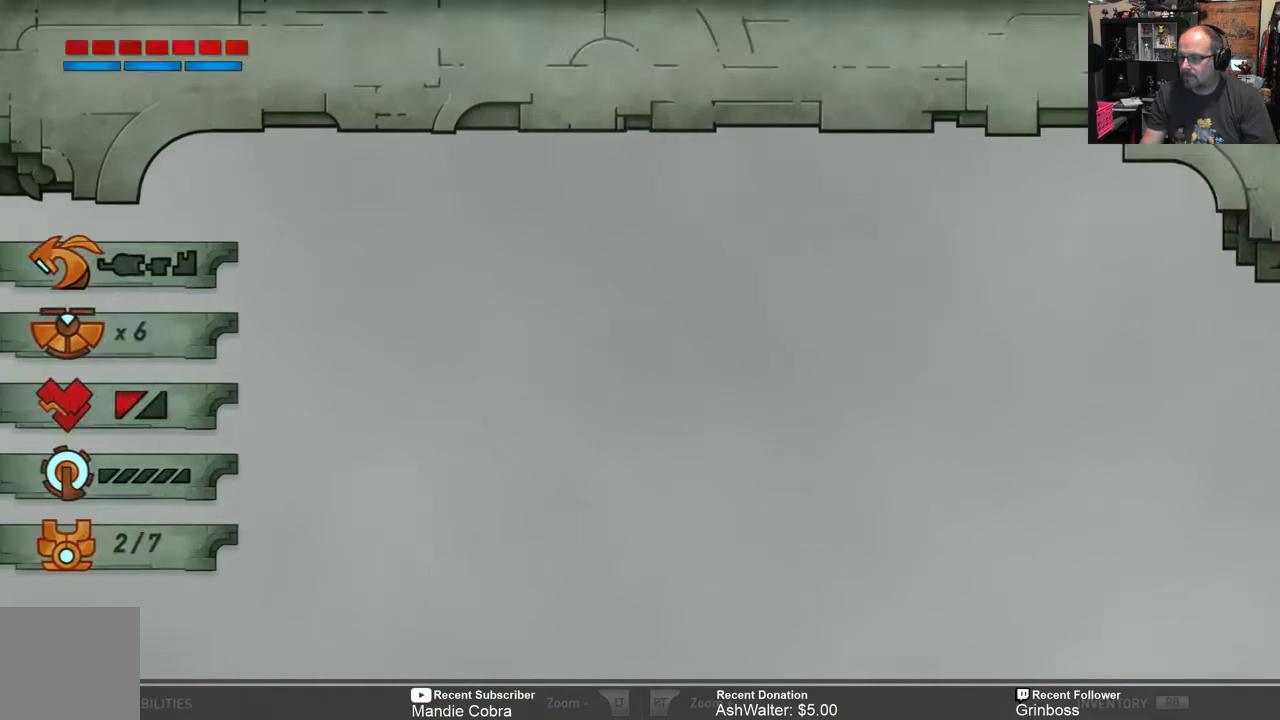
{"buttons": [], "left_stick": "center", "right_stick": "center", "events": []}
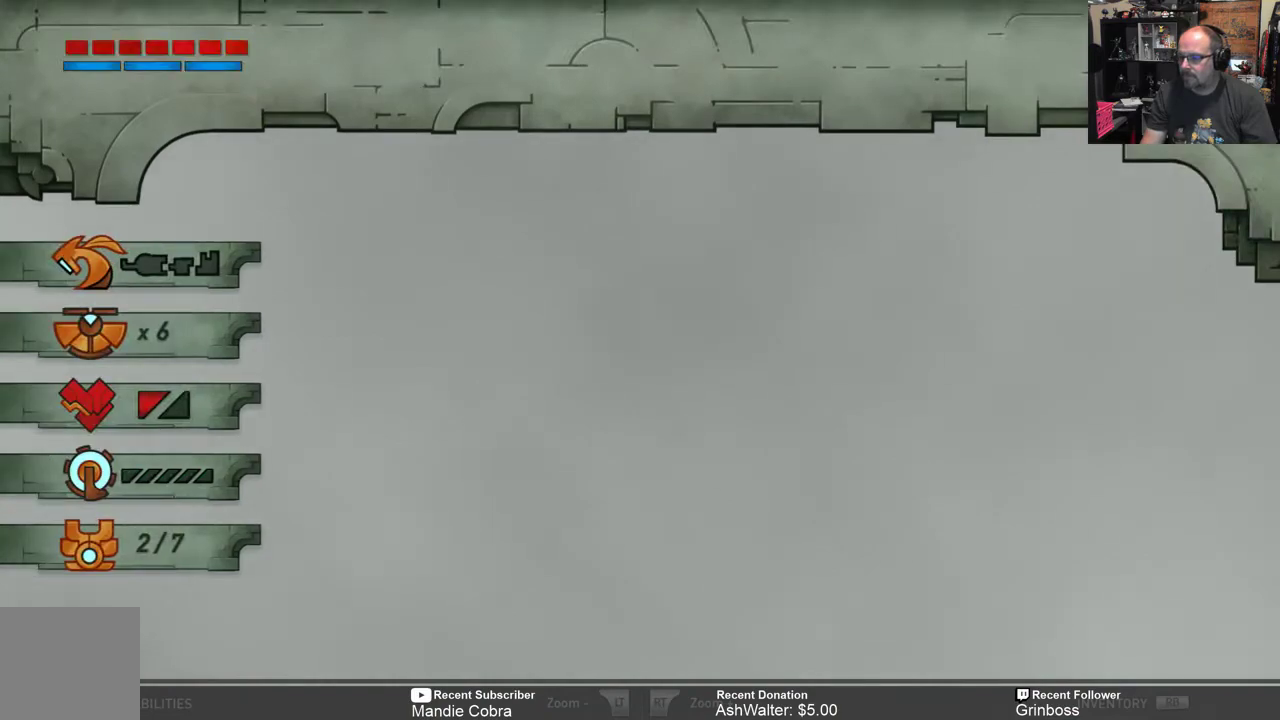
{"buttons": [], "left_stick": "center", "right_stick": "center", "events": []}
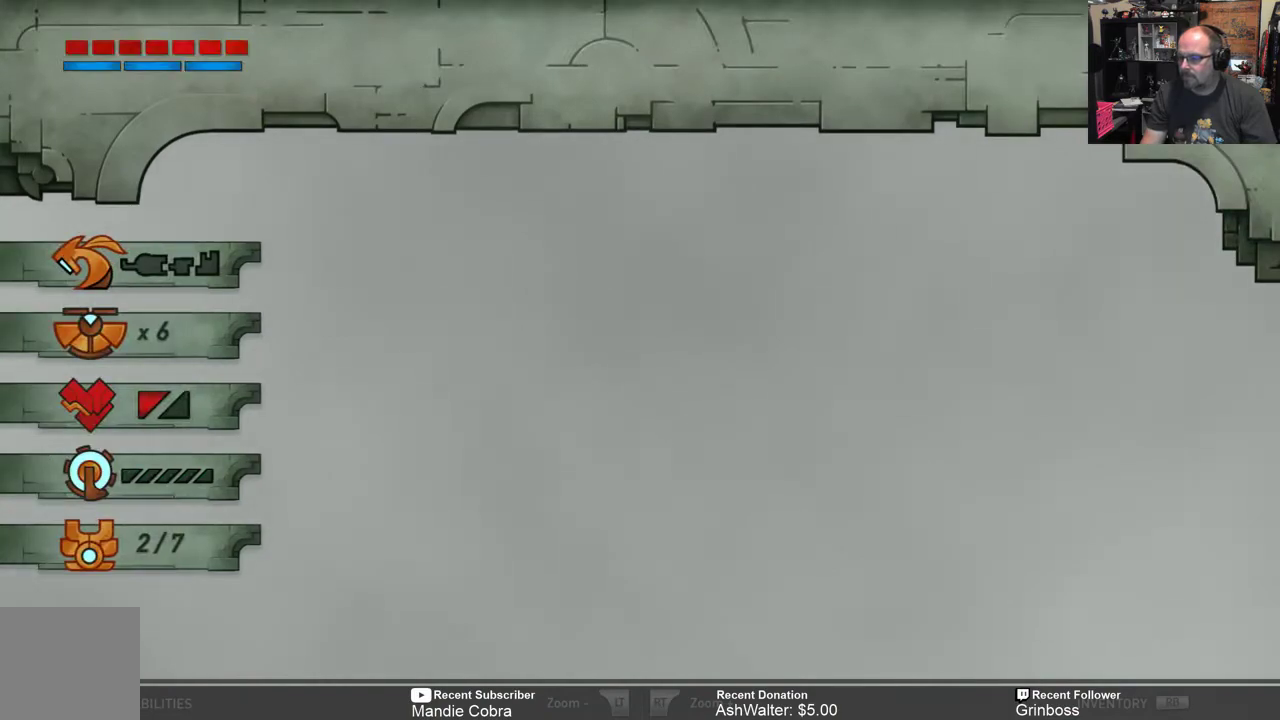
{"buttons": [], "left_stick": "center", "right_stick": "center", "events": []}
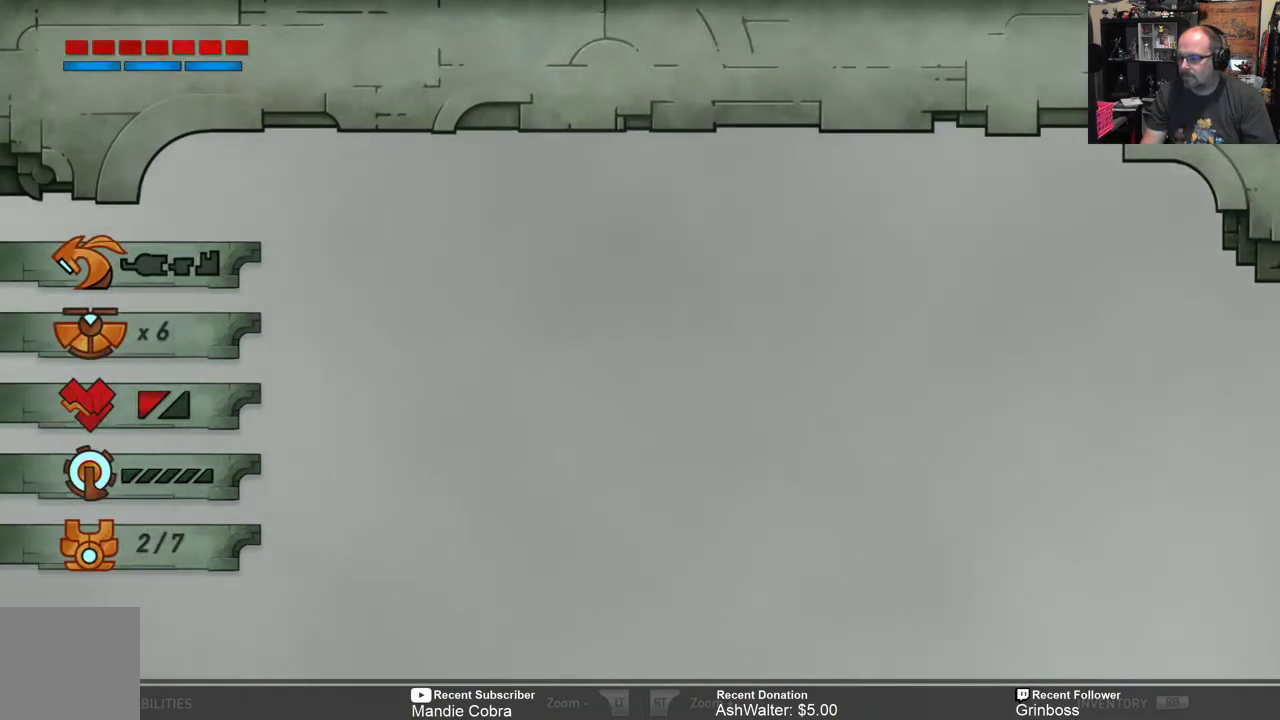
{"buttons": [], "left_stick": "center", "right_stick": "center", "events": []}
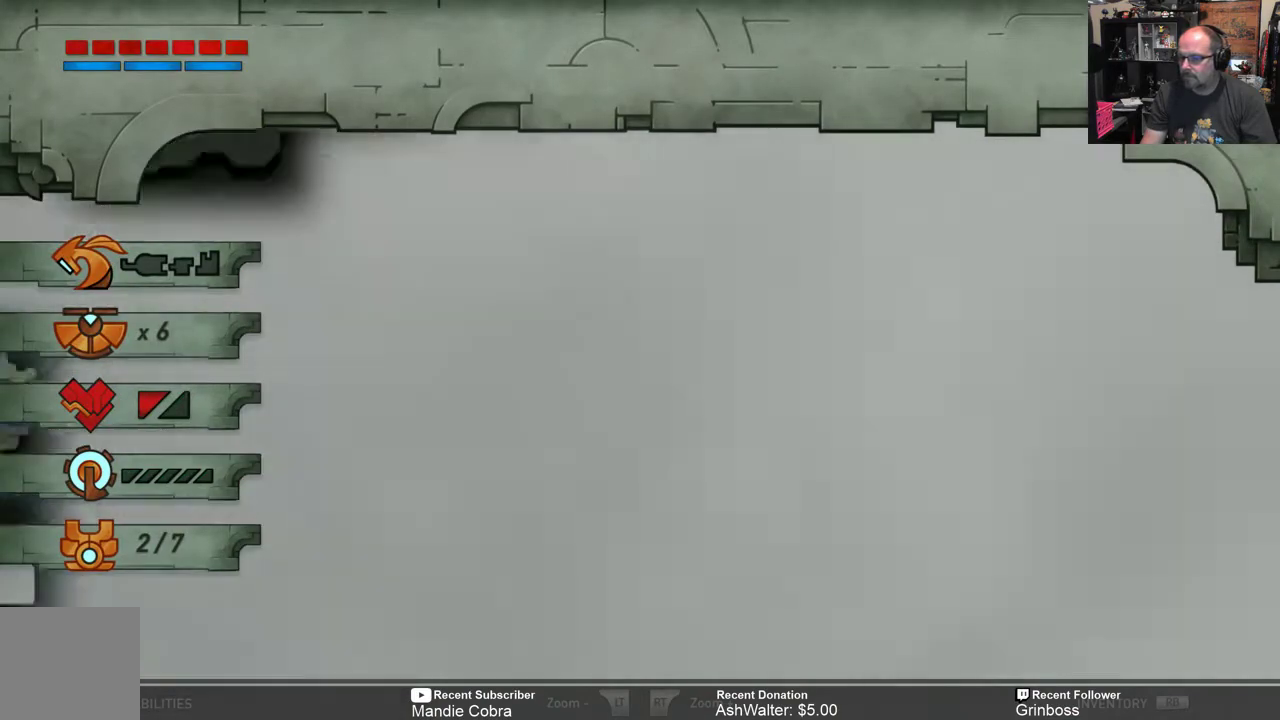
{"buttons": [], "left_stick": "center", "right_stick": "center", "events": []}
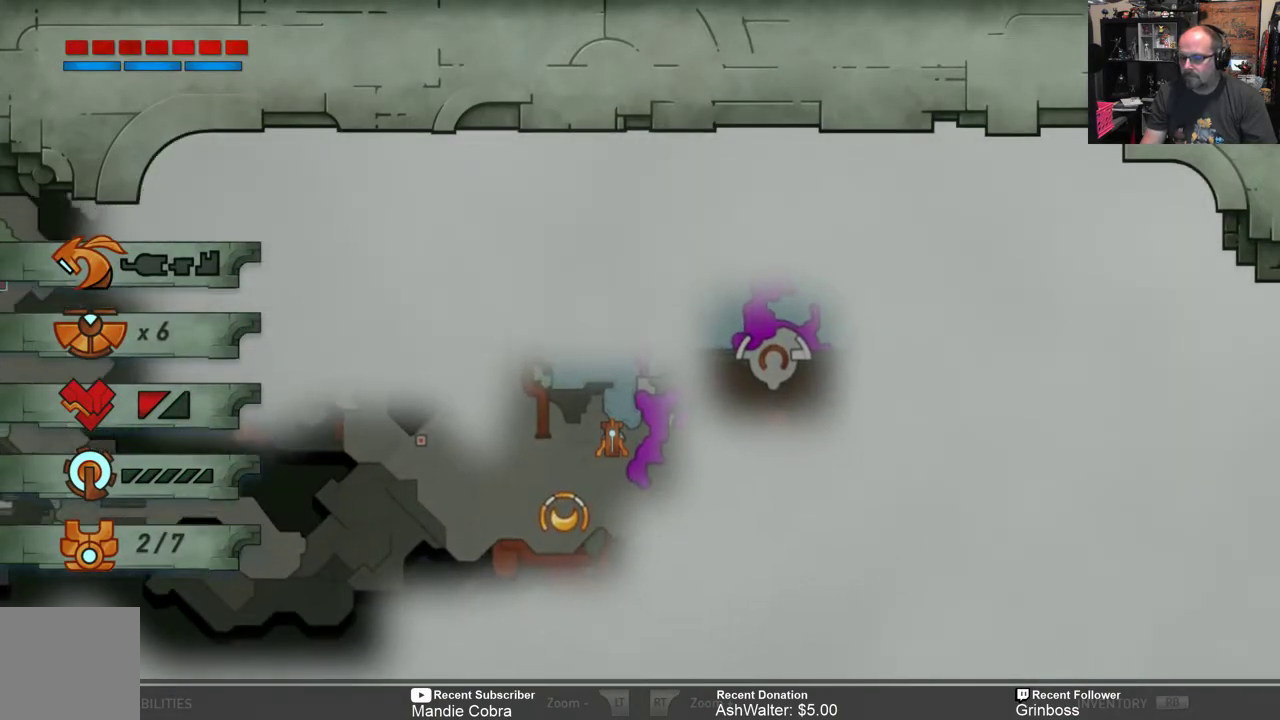
{"buttons": [], "left_stick": "center", "right_stick": "center", "events": []}
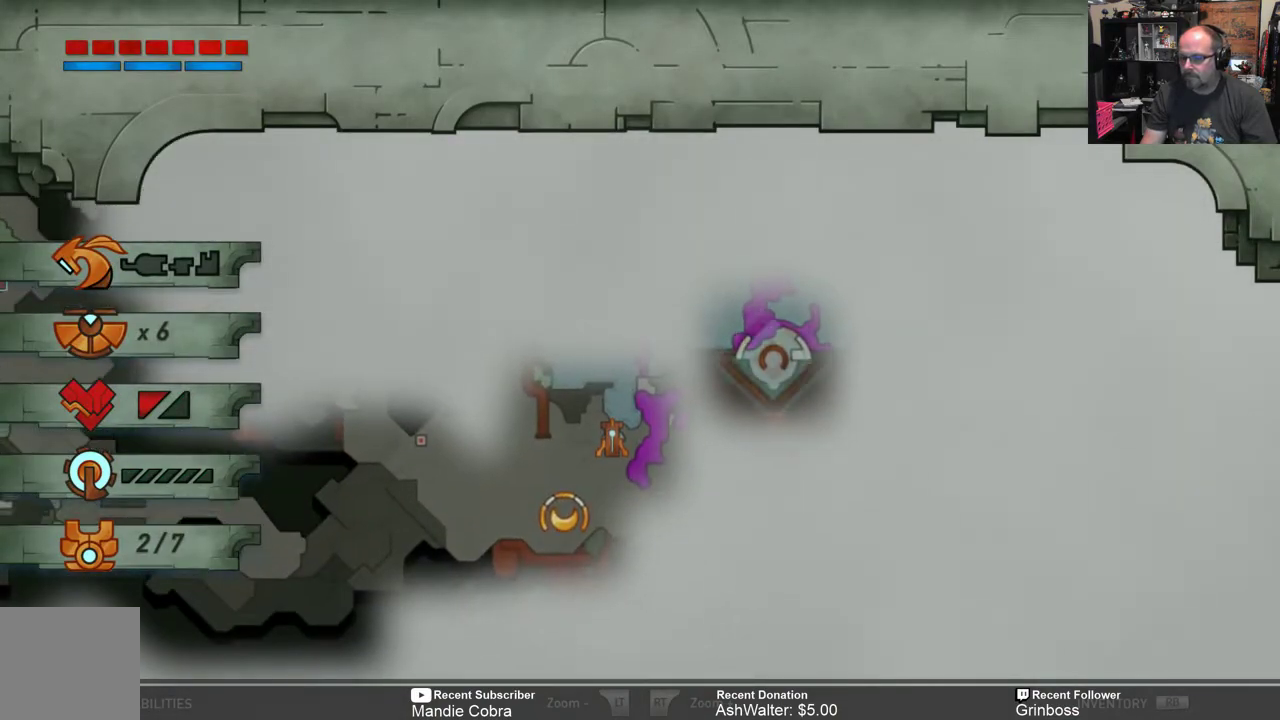
{"buttons": [], "left_stick": "center", "right_stick": "center", "events": []}
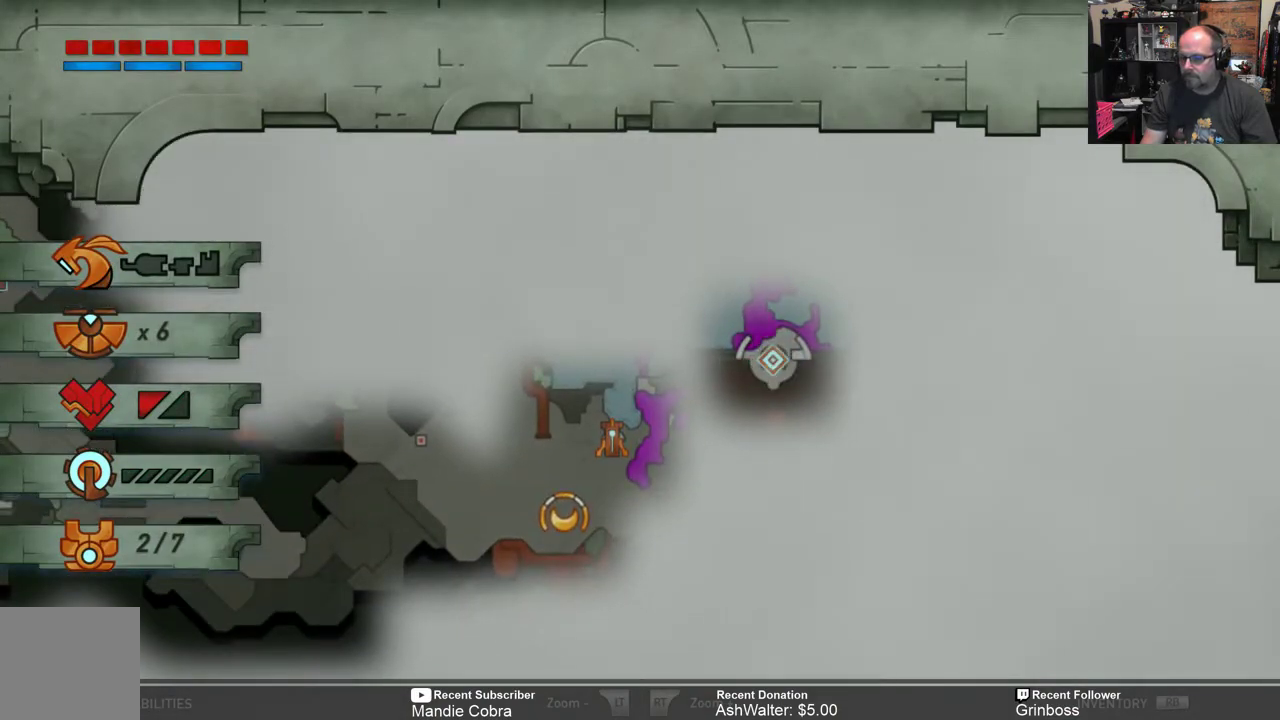
{"buttons": [], "left_stick": "center", "right_stick": "center", "events": [[17, "R1", "down"], [117, "R1", "up"]]}